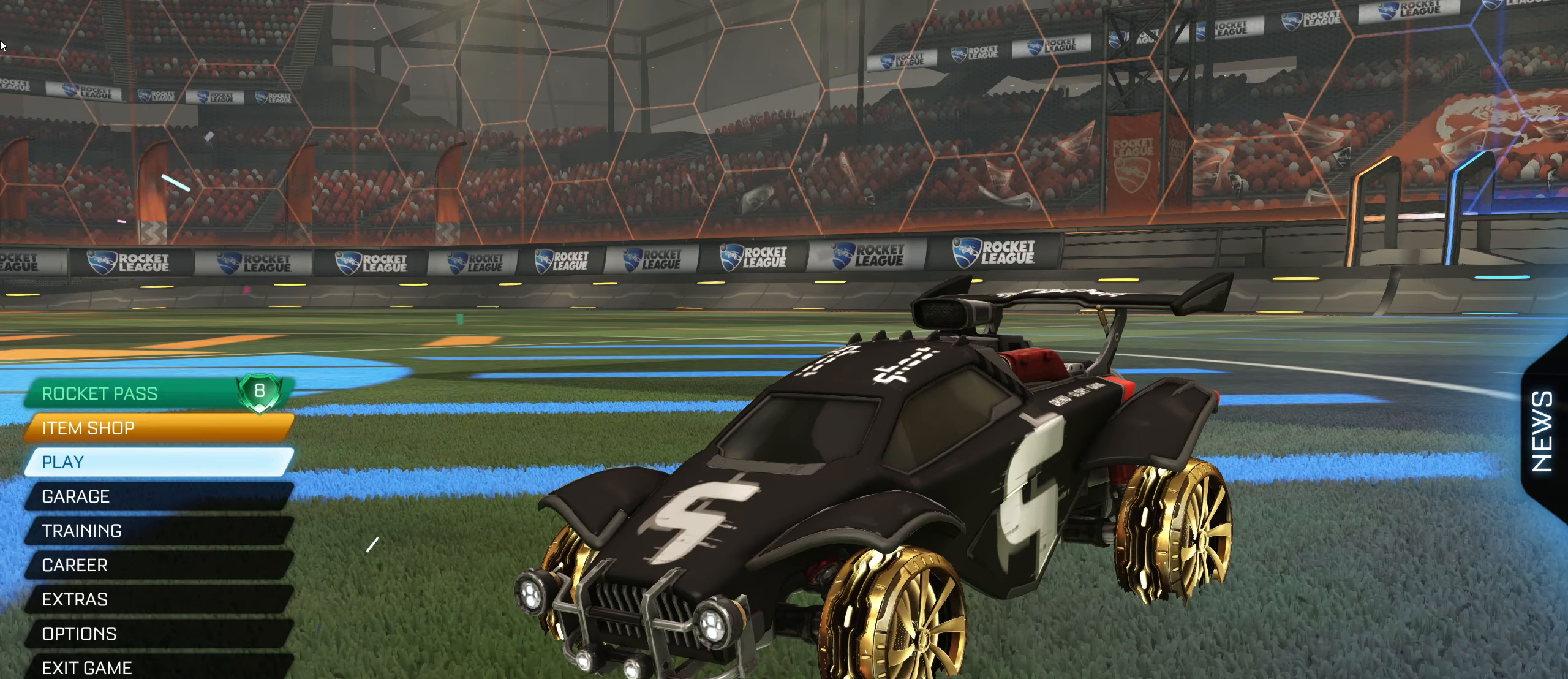
Gameplay with keyboard and mouse; each line is a JSON object with the keys and mouse buttons held at the frame after it. "events" lists presses ("down") and releases ("up") of "a", "ctrl", "d", "e", "f", "q", "r", "s", "shift", "space", "tab", "w", "mouse_left", "mouse_wheel", "mouse_right", "mouse_mb4" and "mouse_mb5" between this image and that frame as [ms after this image, input, new state], when the widget could be followed in between. "mouse_left", "mouse_wheel", "mouse_right", "mouse_mb4", "mouse_mb5" = the "left", "wheel", "right", "mb4", "mb5" buttons of the "mouse" list. No other keys are recorded. "wheel" means that the mouse wheel is clicked or scrolled. Mouse movement is not recorded.
{"keys": [], "mouse": [], "events": []}
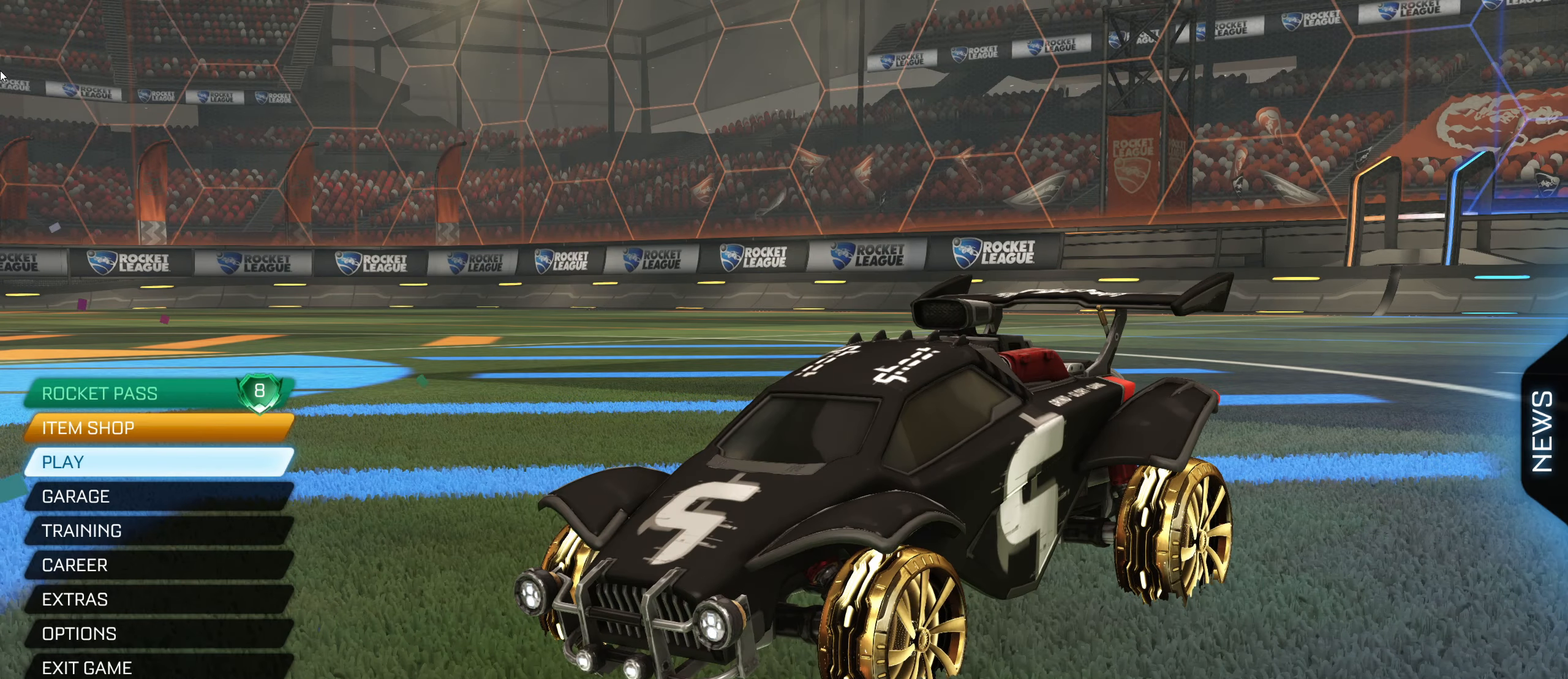
{"keys": [], "mouse": [], "events": []}
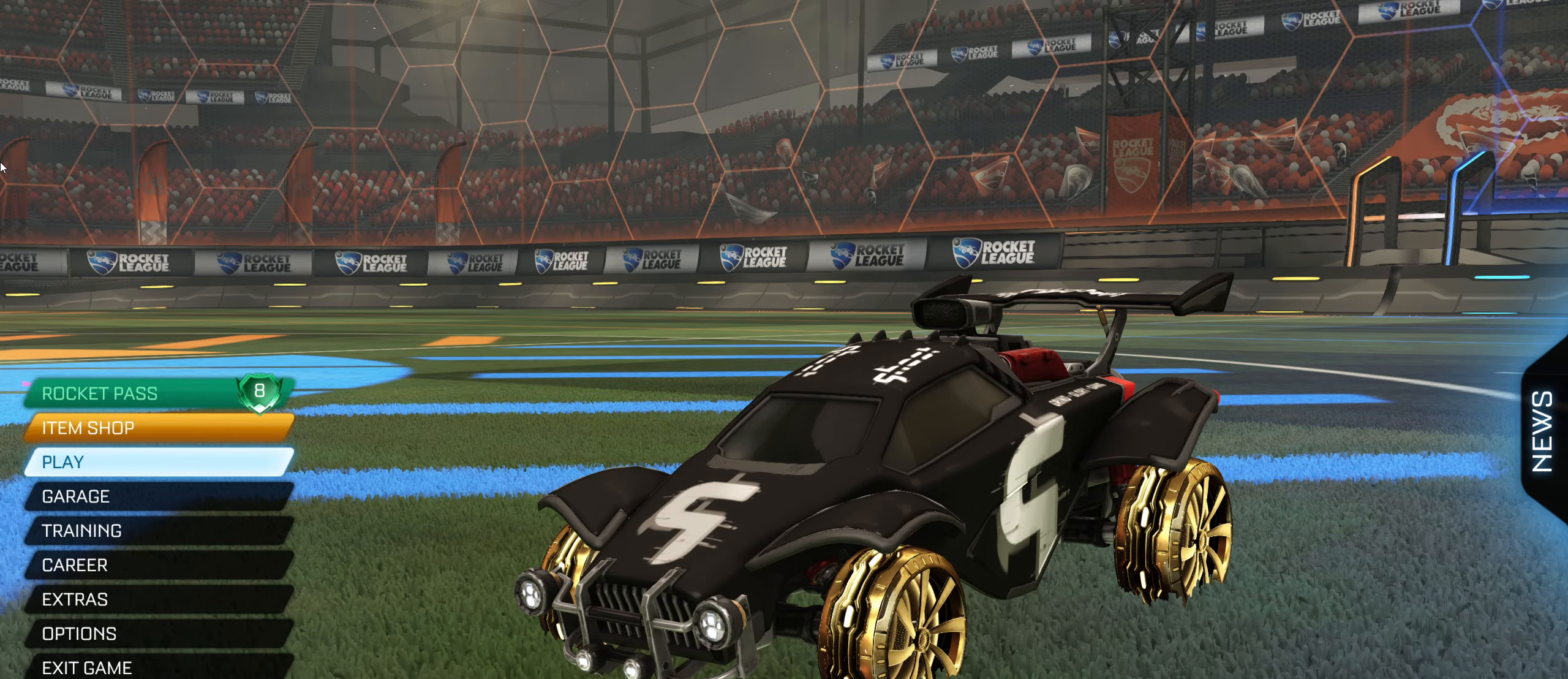
{"keys": [], "mouse": [], "events": []}
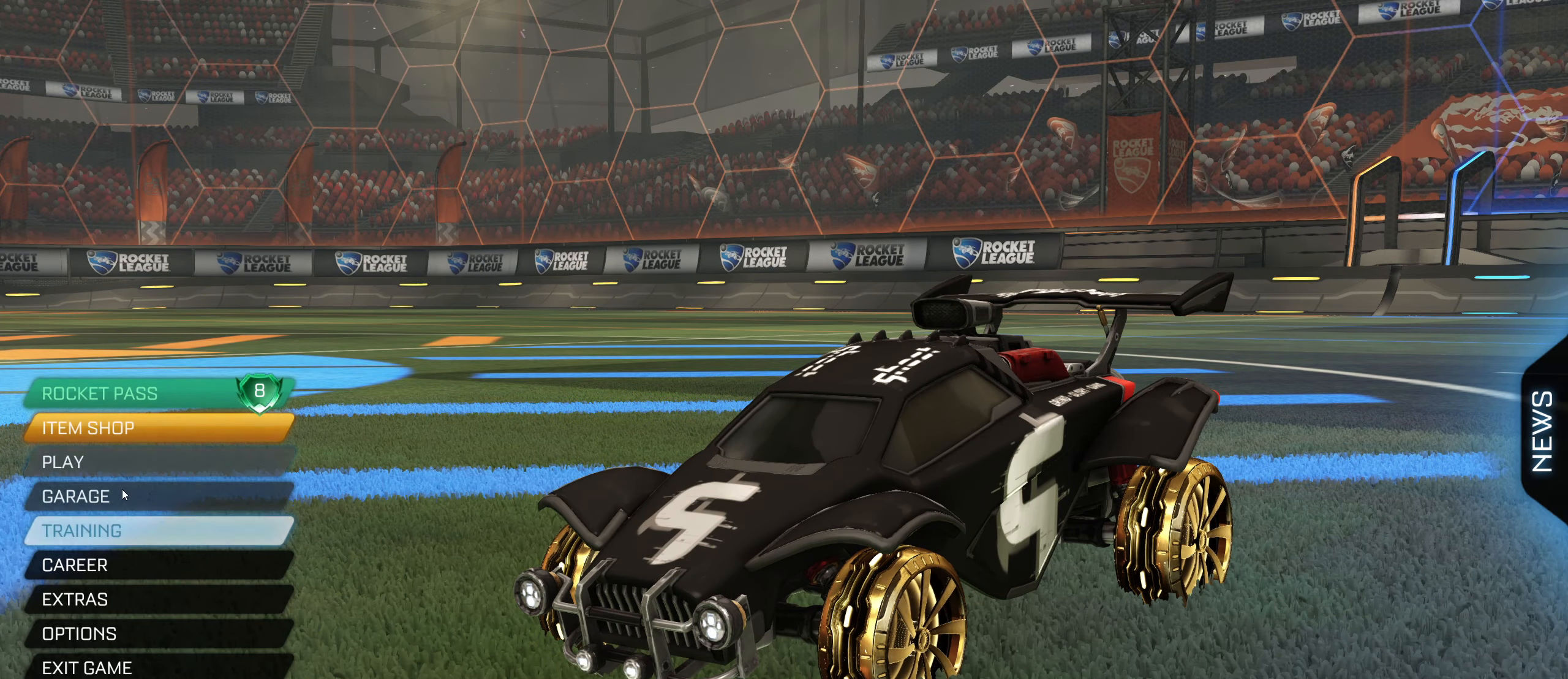
{"keys": [], "mouse": [], "events": [[333, "mouse_left", "down"], [400, "mouse_left", "up"]]}
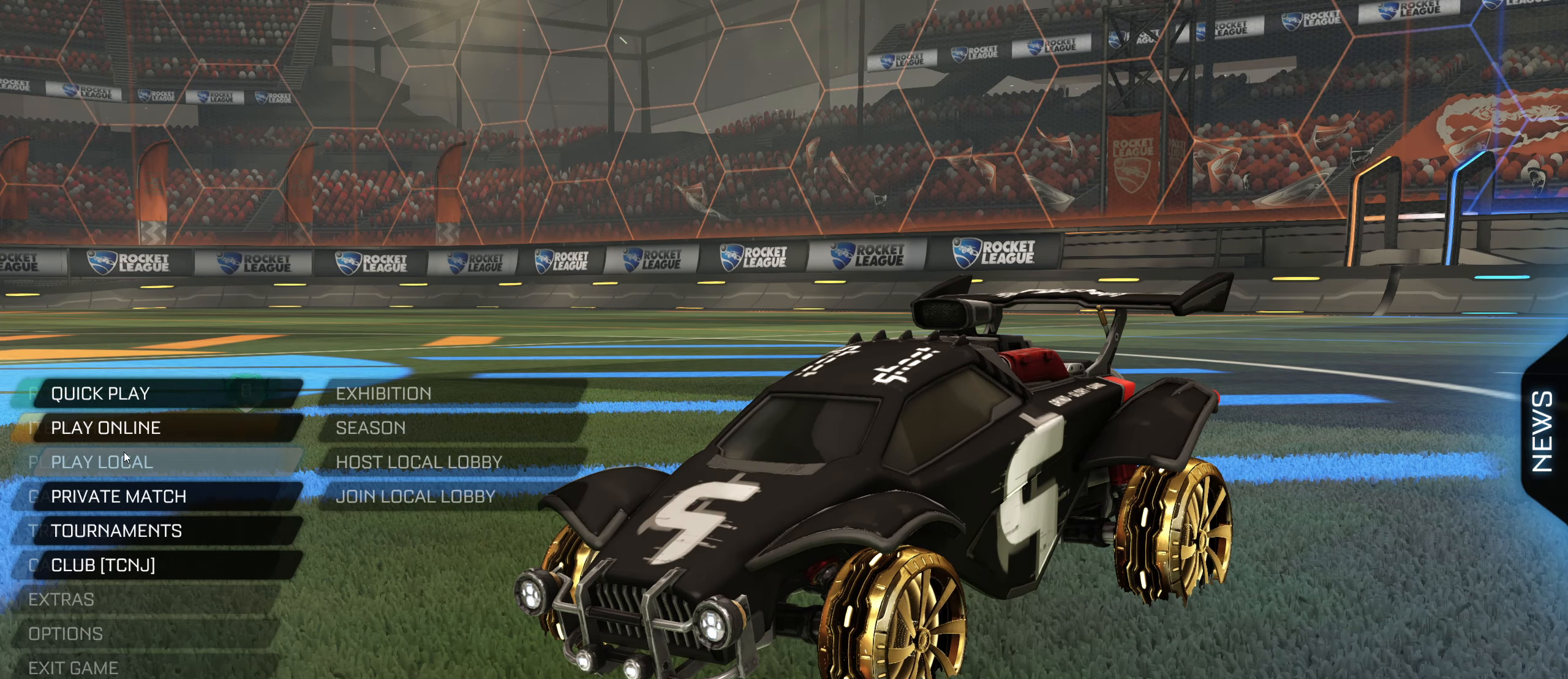
{"keys": [], "mouse": [], "events": []}
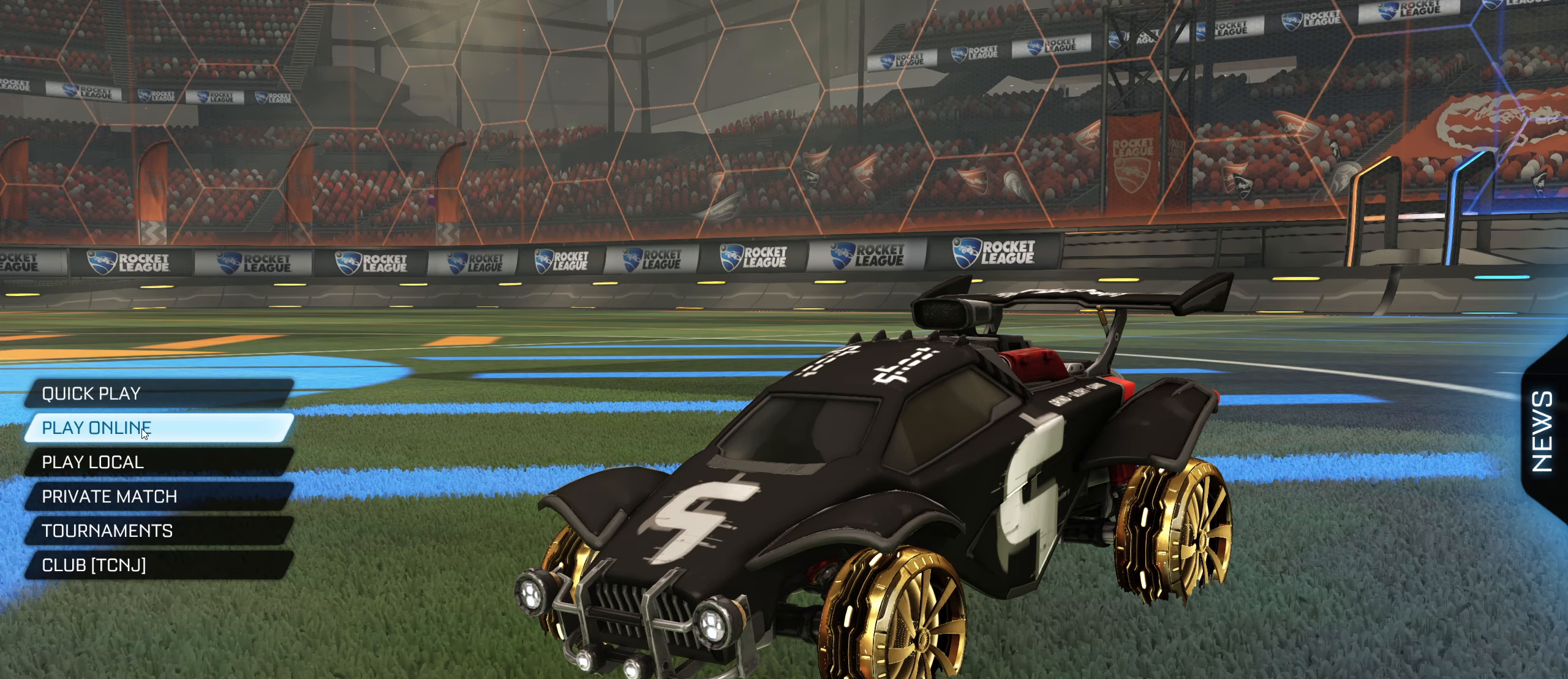
{"keys": [], "mouse": [], "events": []}
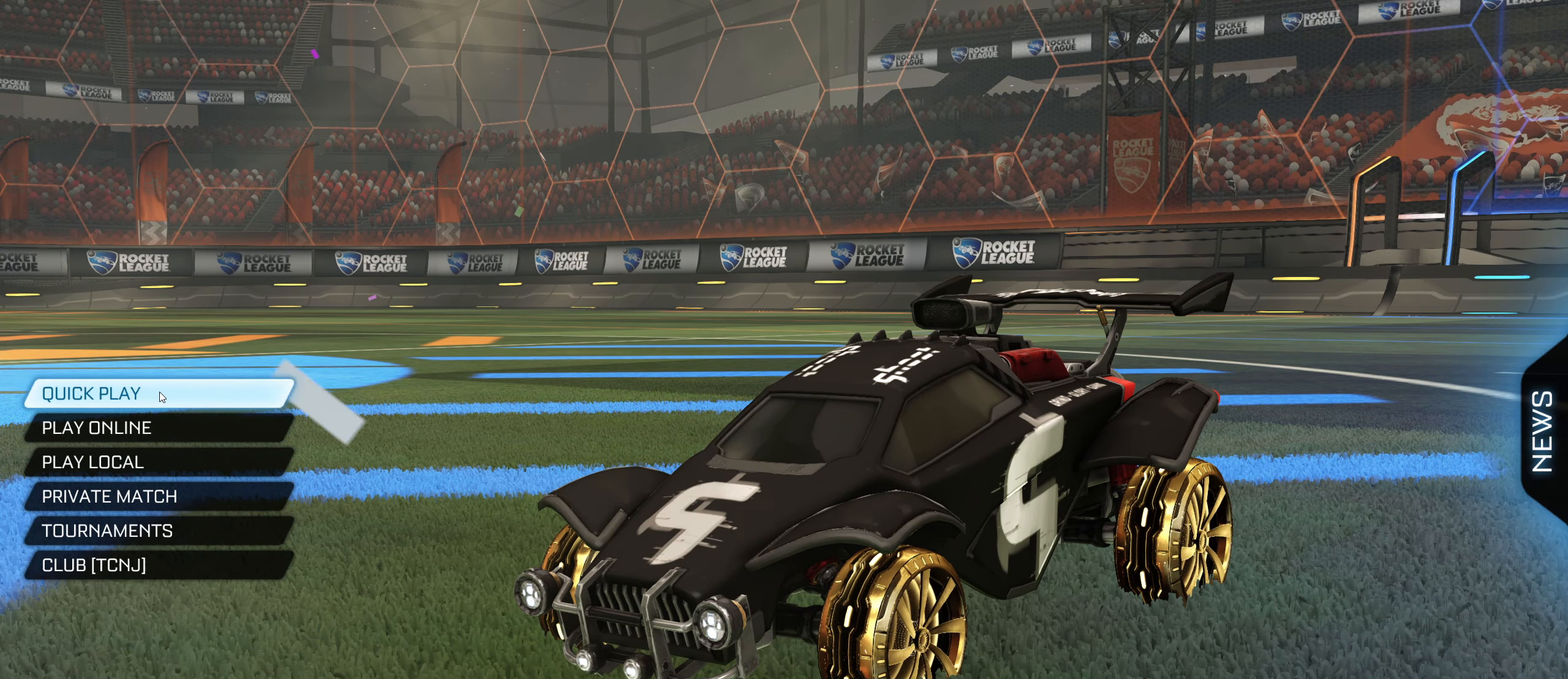
{"keys": [], "mouse": [], "events": []}
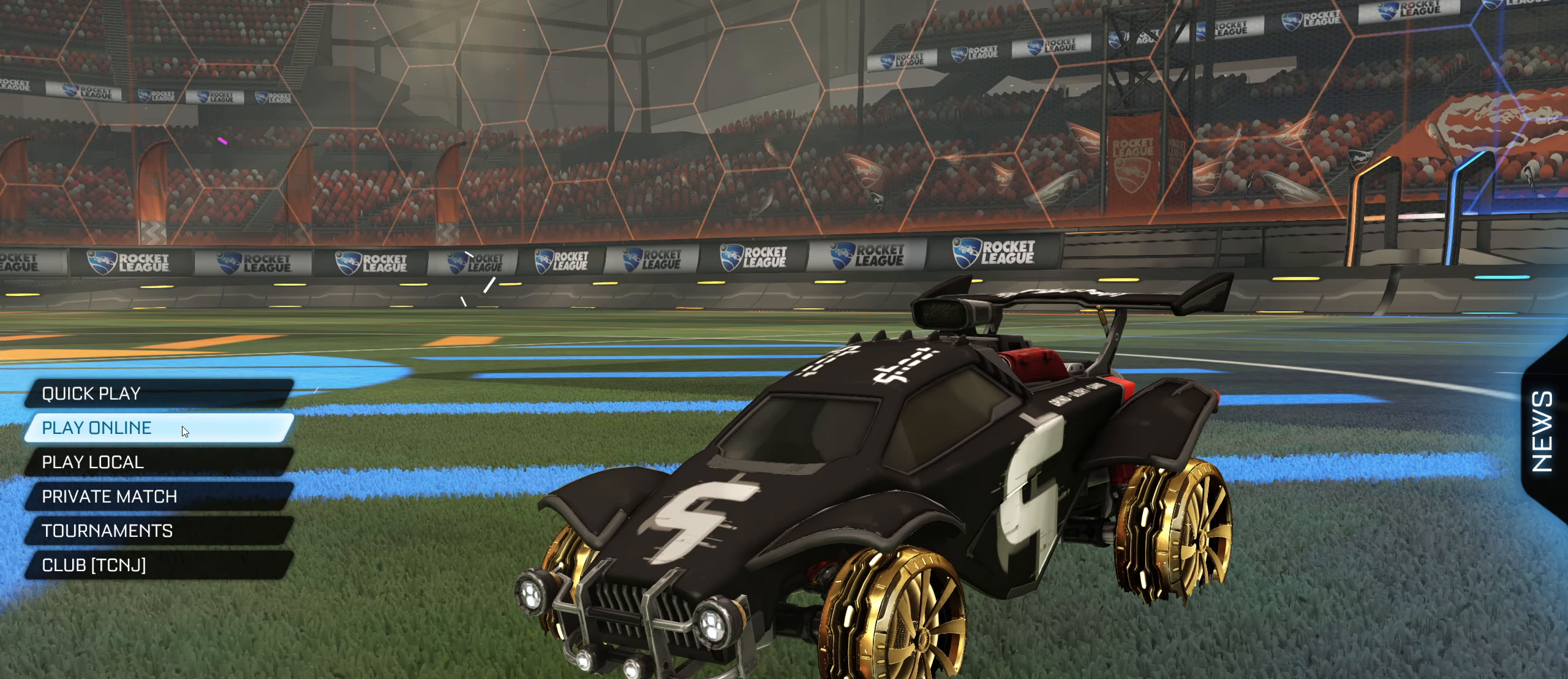
{"keys": [], "mouse": [], "events": [[33, "mouse_left", "down"], [83, "mouse_left", "up"]]}
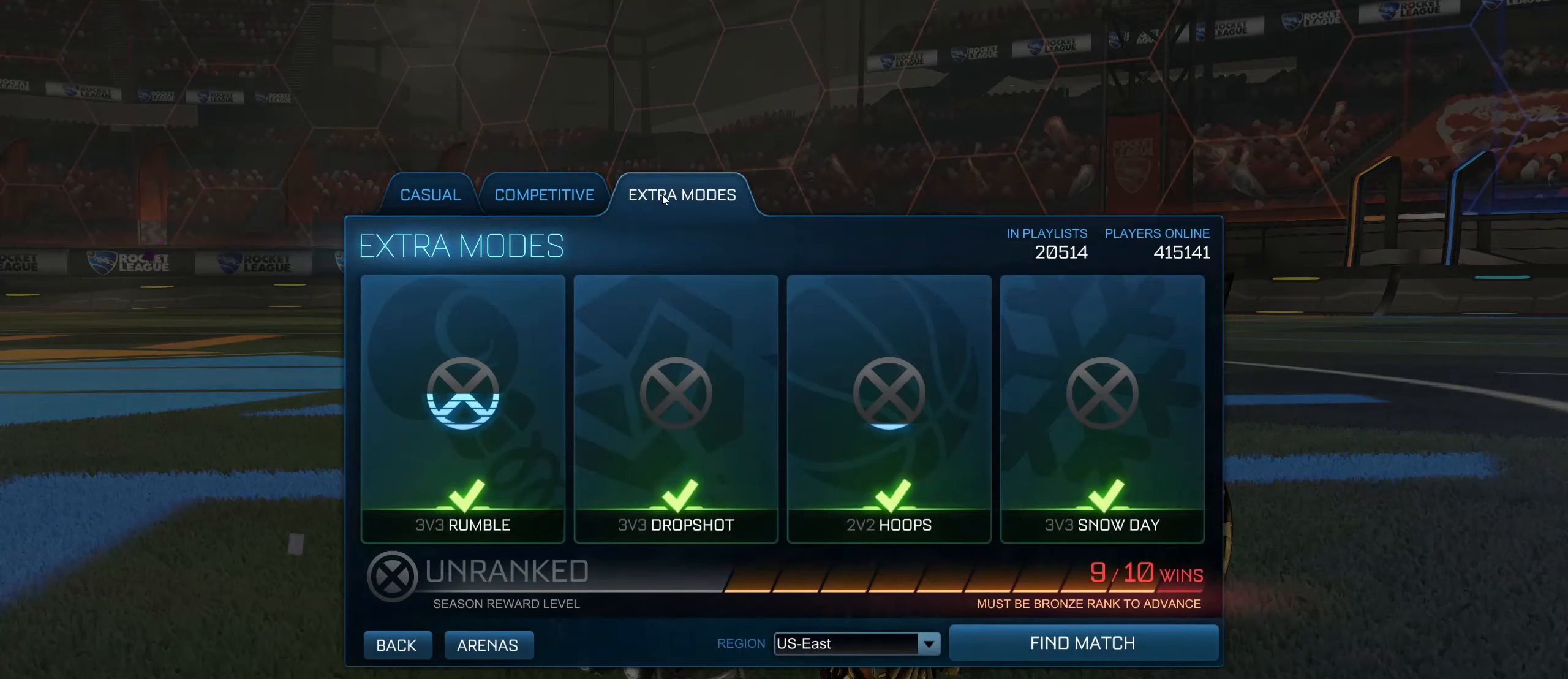
{"keys": [], "mouse": [], "events": [[167, "mouse_left", "down"], [234, "mouse_left", "up"]]}
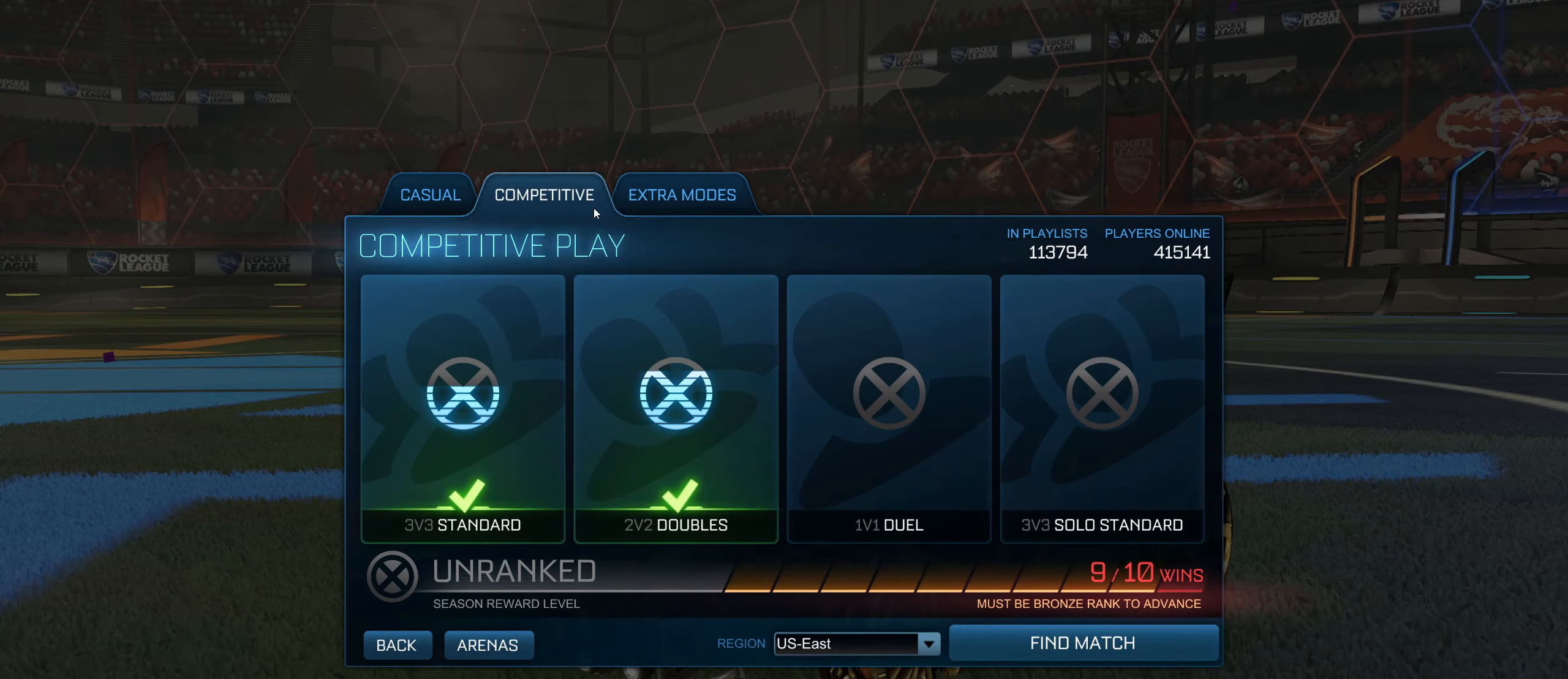
{"keys": [], "mouse": [], "events": []}
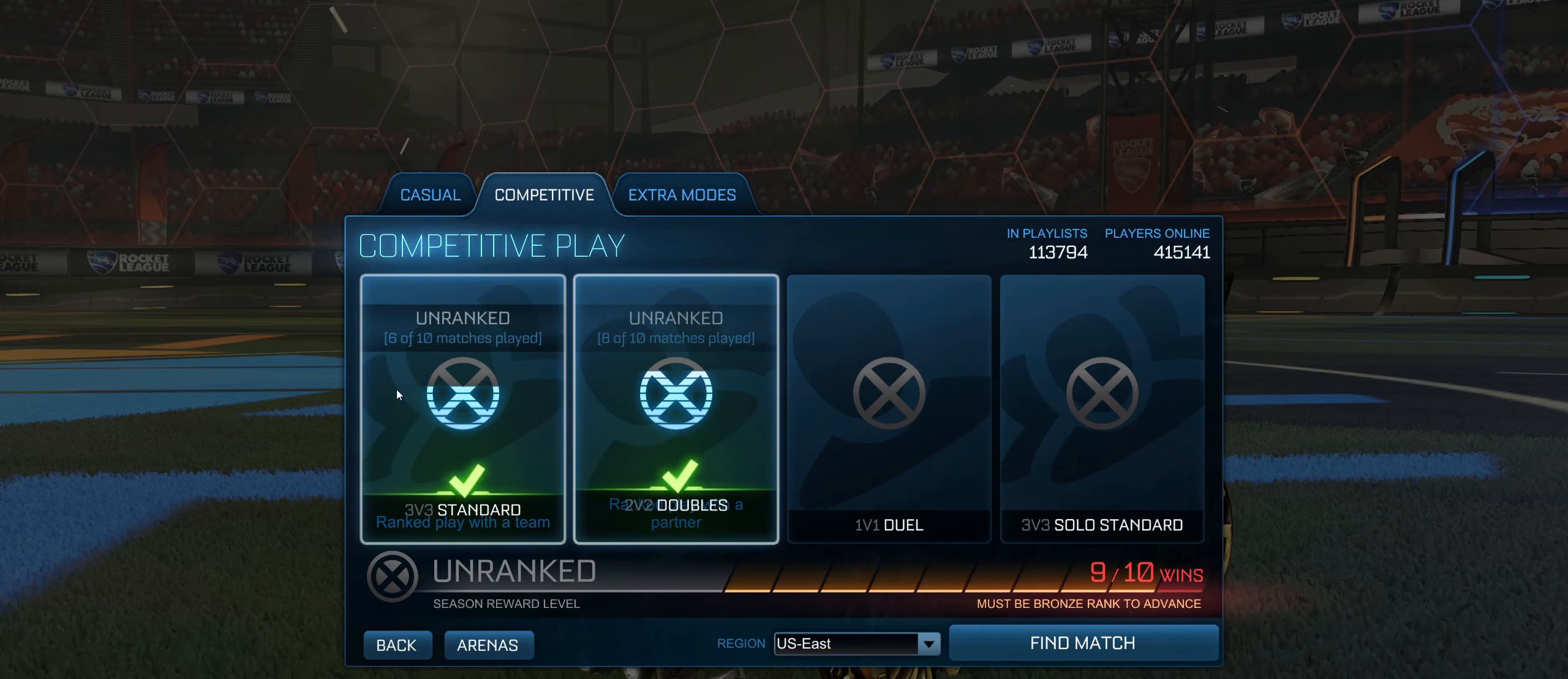
{"keys": [], "mouse": [], "events": []}
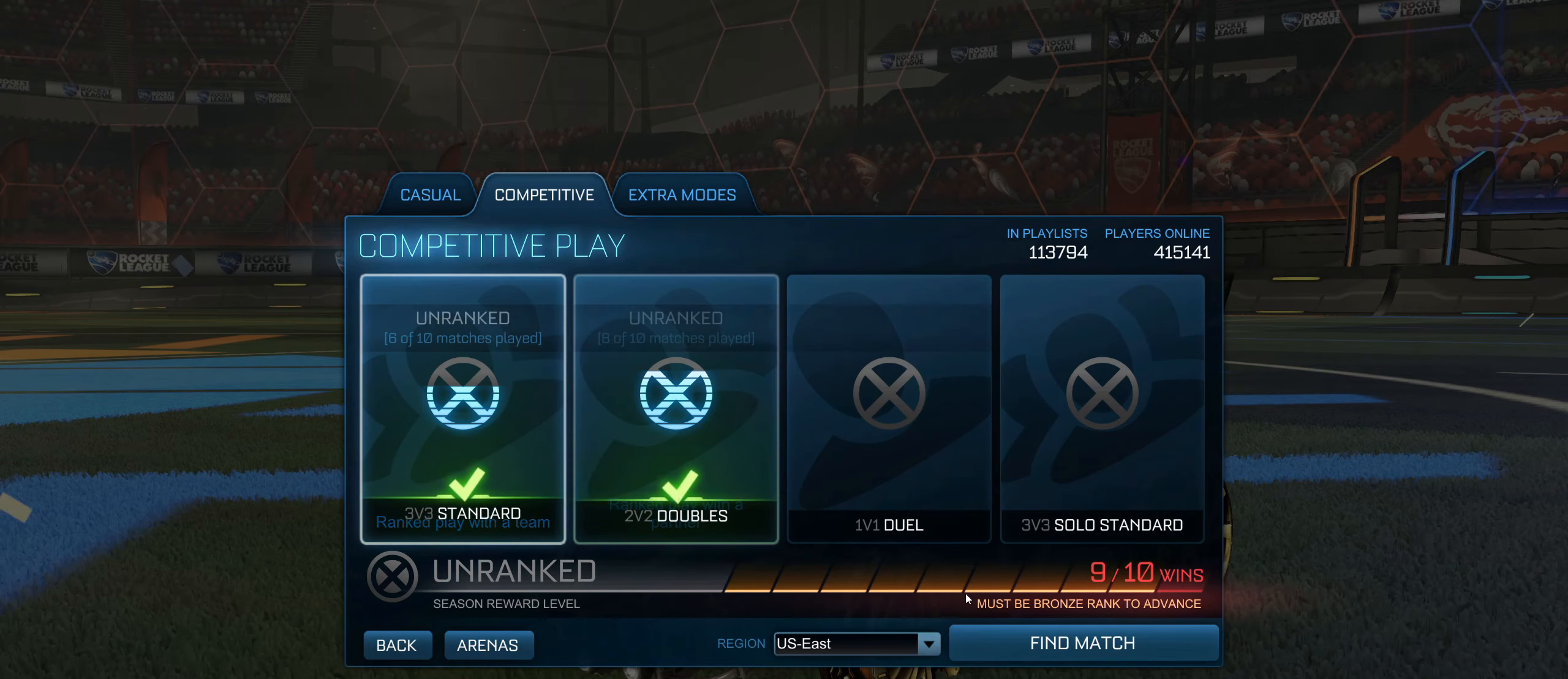
{"keys": [], "mouse": [], "events": [[384, "mouse_left", "down"], [417, "mouse_left", "up"]]}